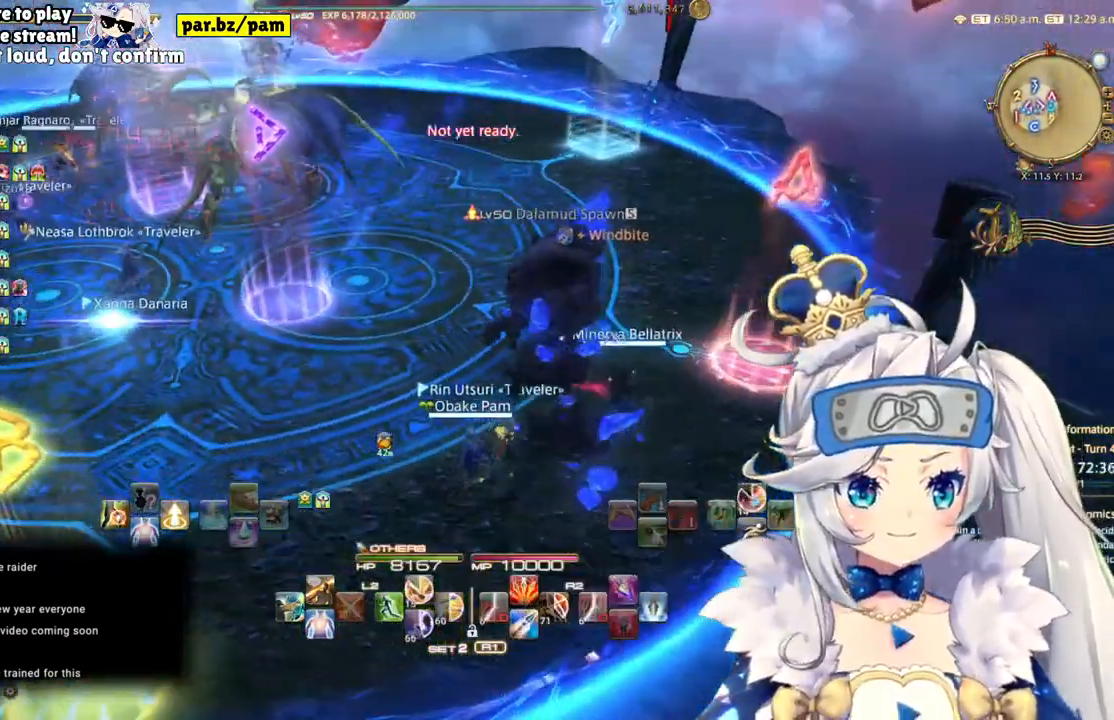
Gameplay with a controller (PlayStation layout); each line is a JSON object with the inputs held at the frame after it (dt_ms = milliseconds from this image to that frame). "events" lists button and stick changes between this image and that frame as [ms after this image, input, new state], when the widget could be followed in between. Not read: L1 R1.
{"dt_ms": 500, "buttons": [], "left_stick": "center", "right_stick": "left"}
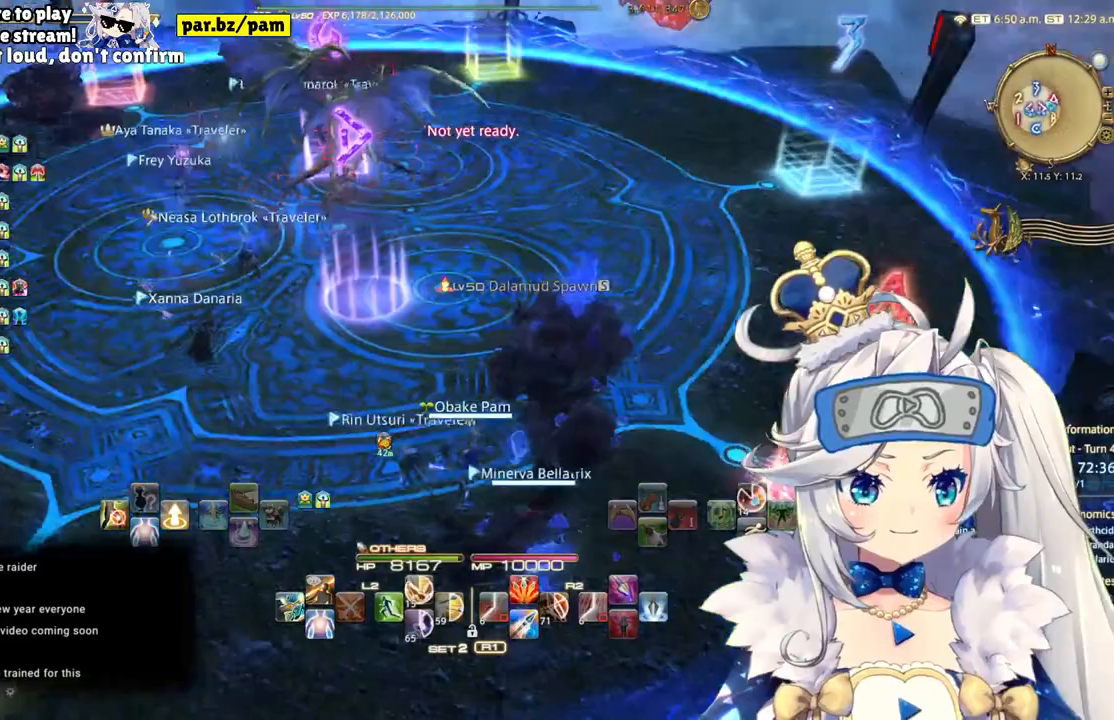
{"dt_ms": 500, "buttons": [], "left_stick": "down-left", "right_stick": "center", "events": [[250, "right_stick", "center"], [350, "left_stick", "down"], [500, "left_stick", "down-left"]]}
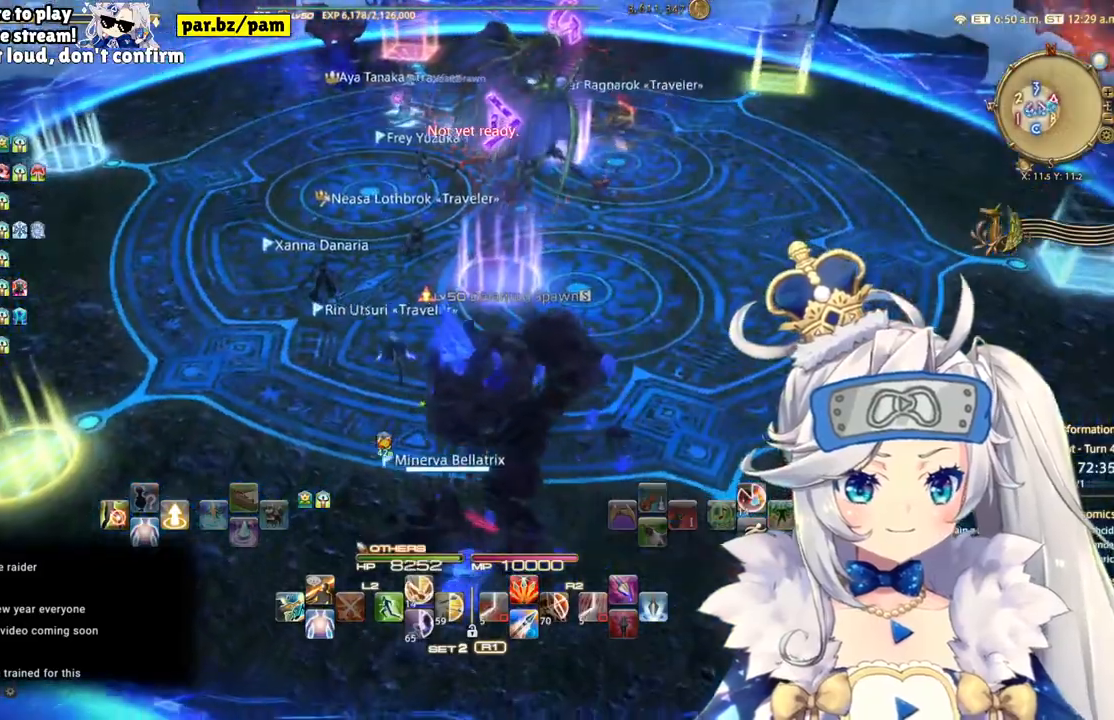
{"dt_ms": 500, "buttons": [], "left_stick": "left", "right_stick": "center", "events": [[417, "left_stick", "left"]]}
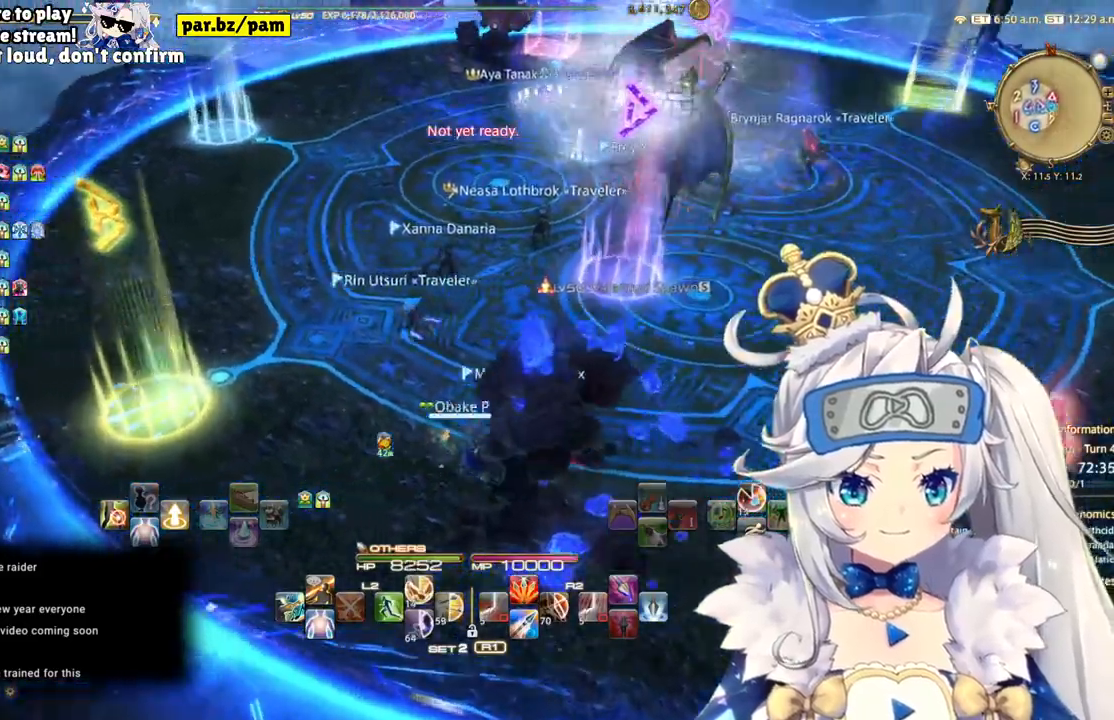
{"dt_ms": 500, "buttons": [], "left_stick": "up-left", "right_stick": "center"}
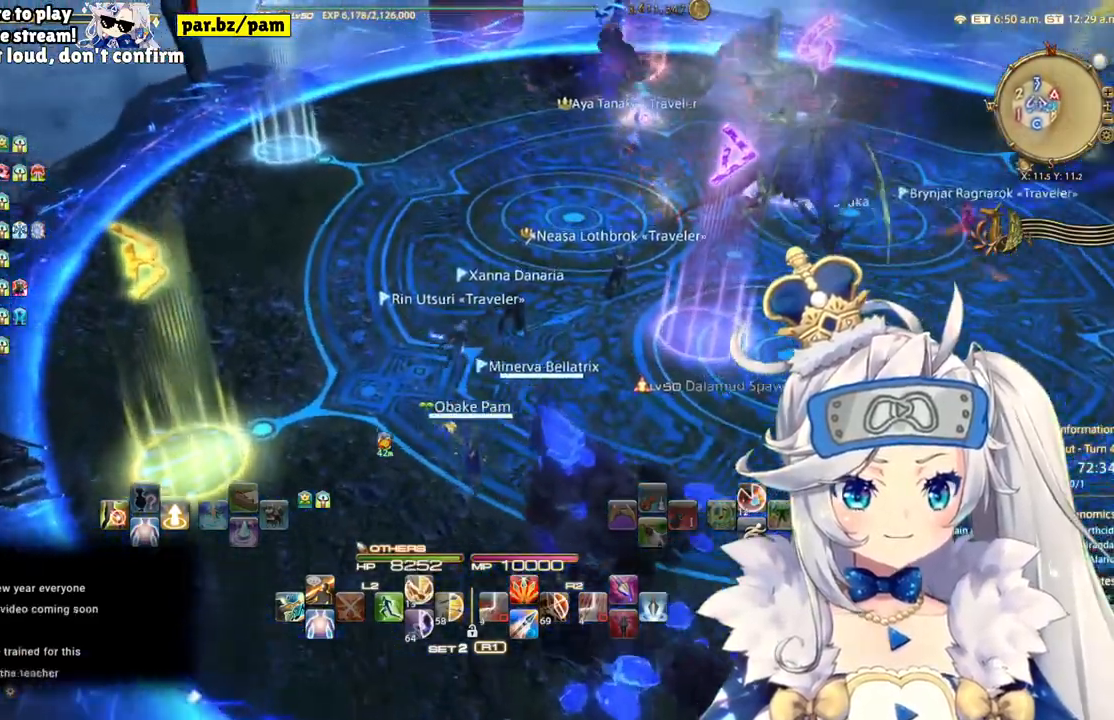
{"dt_ms": 500, "buttons": [], "left_stick": "up-left", "right_stick": "right", "events": [[167, "right_stick", "right"]]}
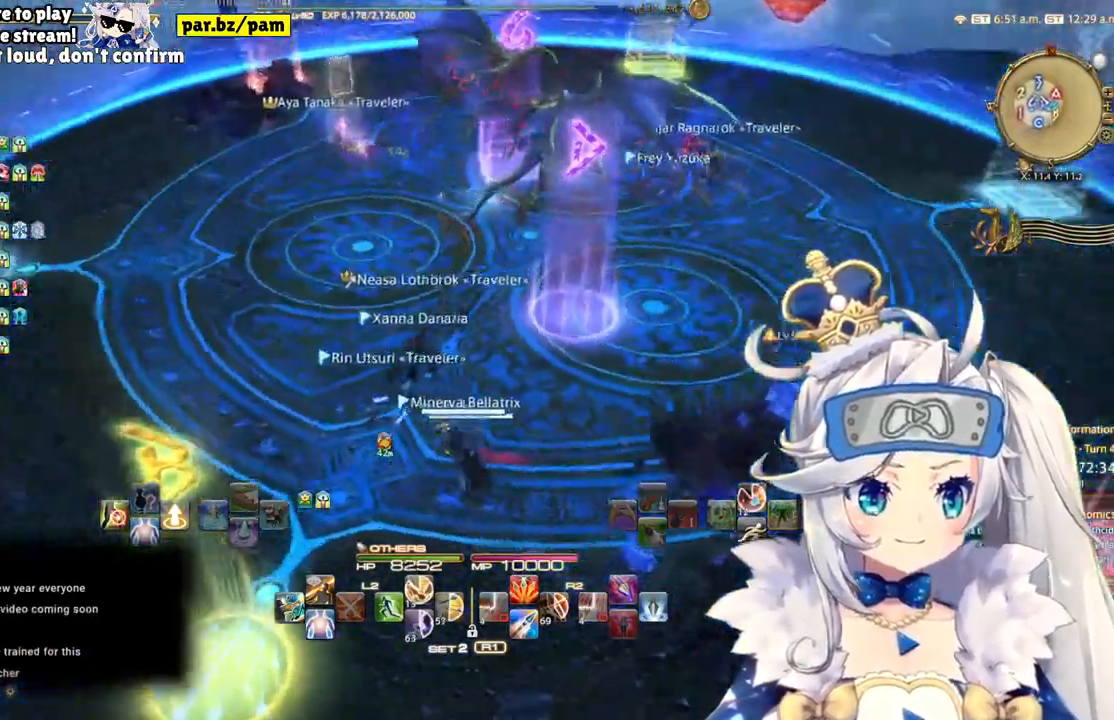
{"dt_ms": 500, "buttons": [], "left_stick": "up-left", "right_stick": "center", "events": [[150, "right_stick", "center"]]}
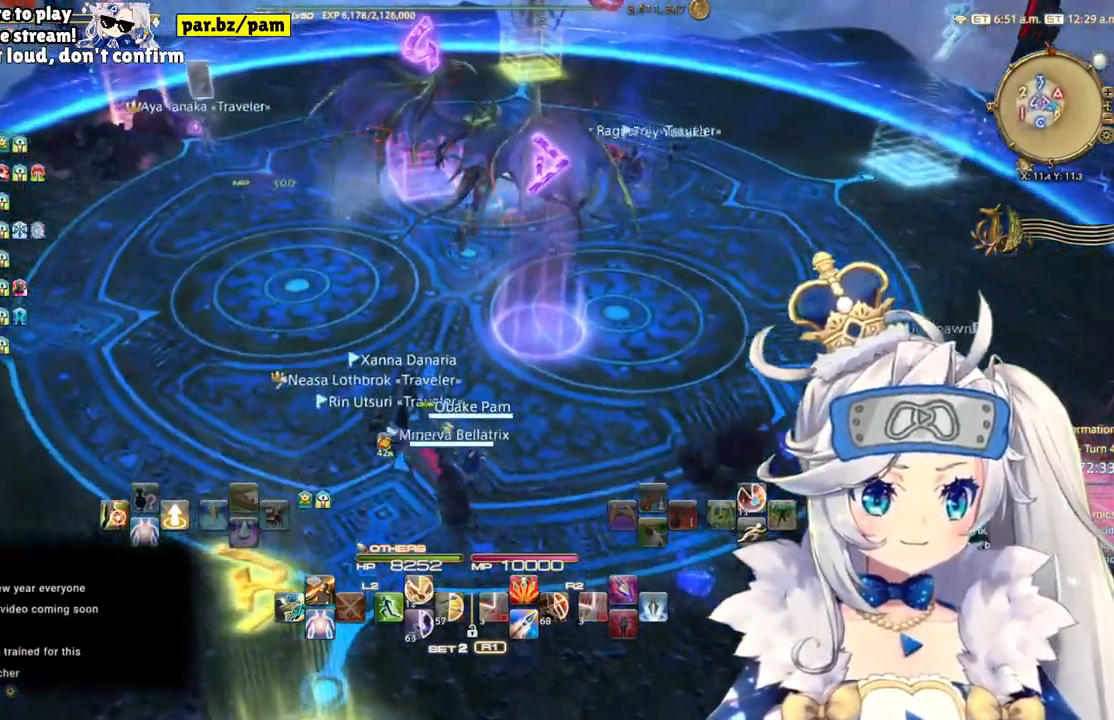
{"dt_ms": 500, "buttons": [], "left_stick": "up-left", "right_stick": "center", "events": []}
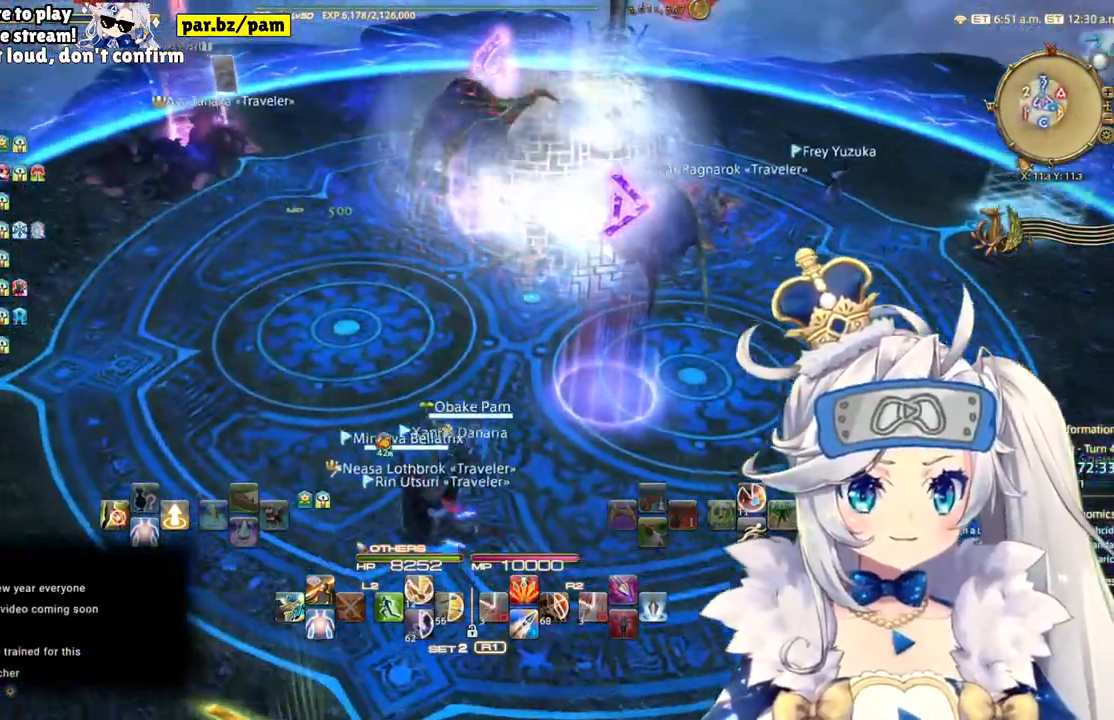
{"dt_ms": 500, "buttons": [], "left_stick": "up-left", "right_stick": "down-right", "events": [[367, "right_stick", "down-right"]]}
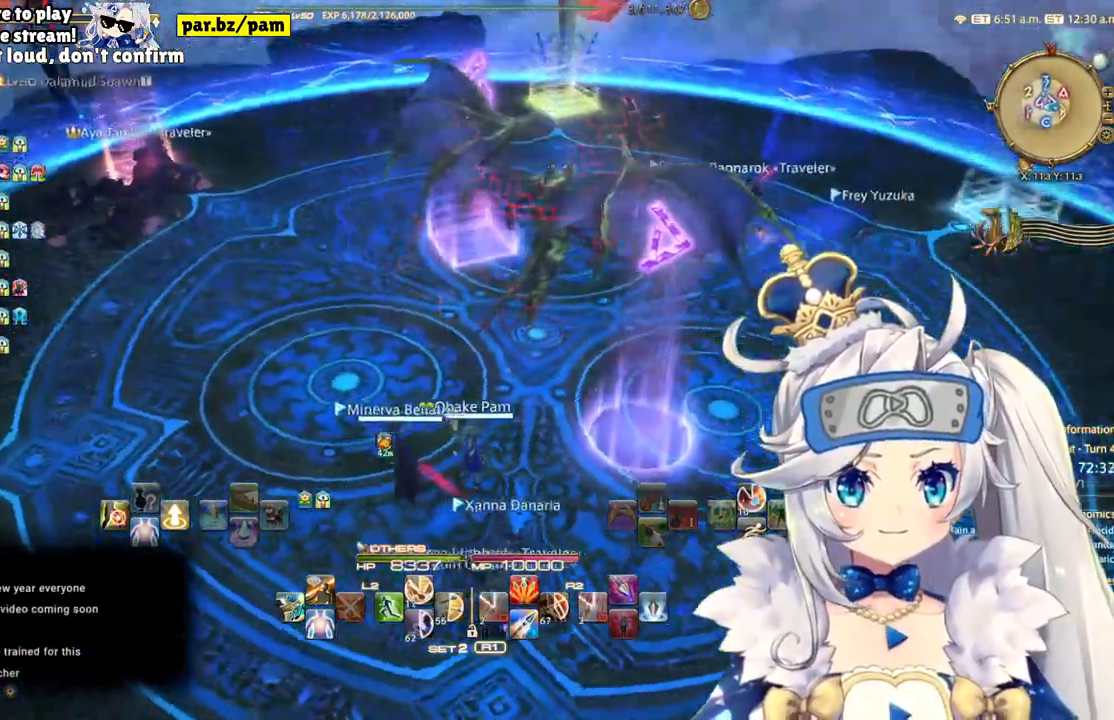
{"dt_ms": 1000, "buttons": [], "left_stick": "up", "right_stick": "center"}
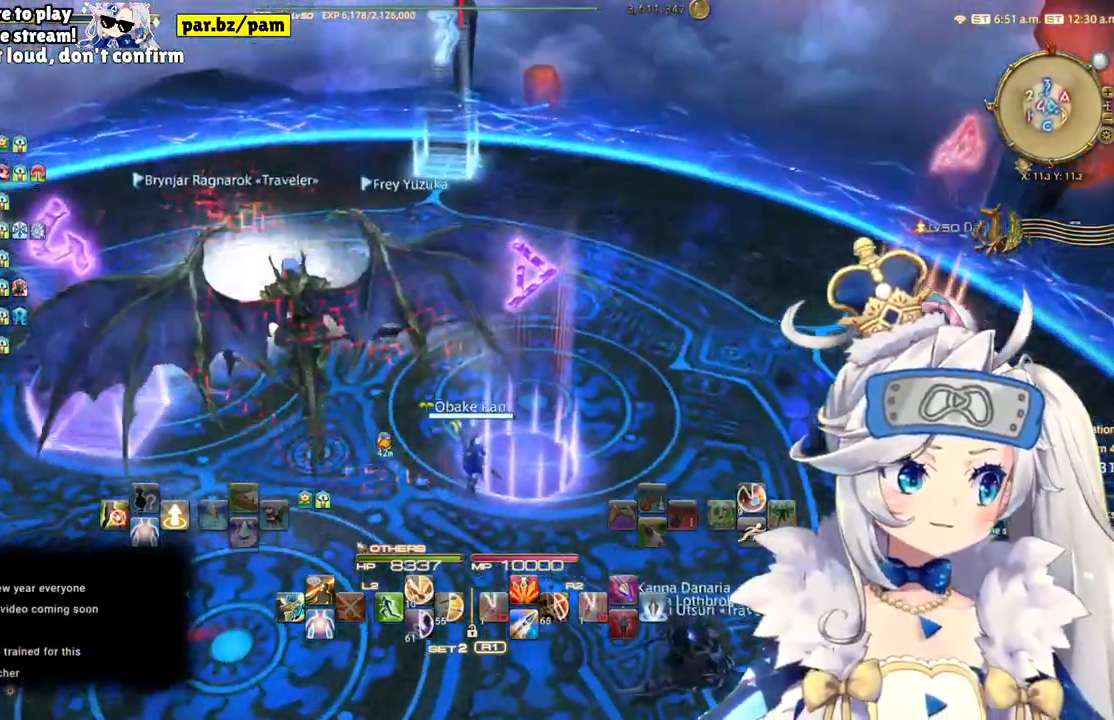
{"dt_ms": 500, "buttons": [], "left_stick": "up", "right_stick": "center", "events": []}
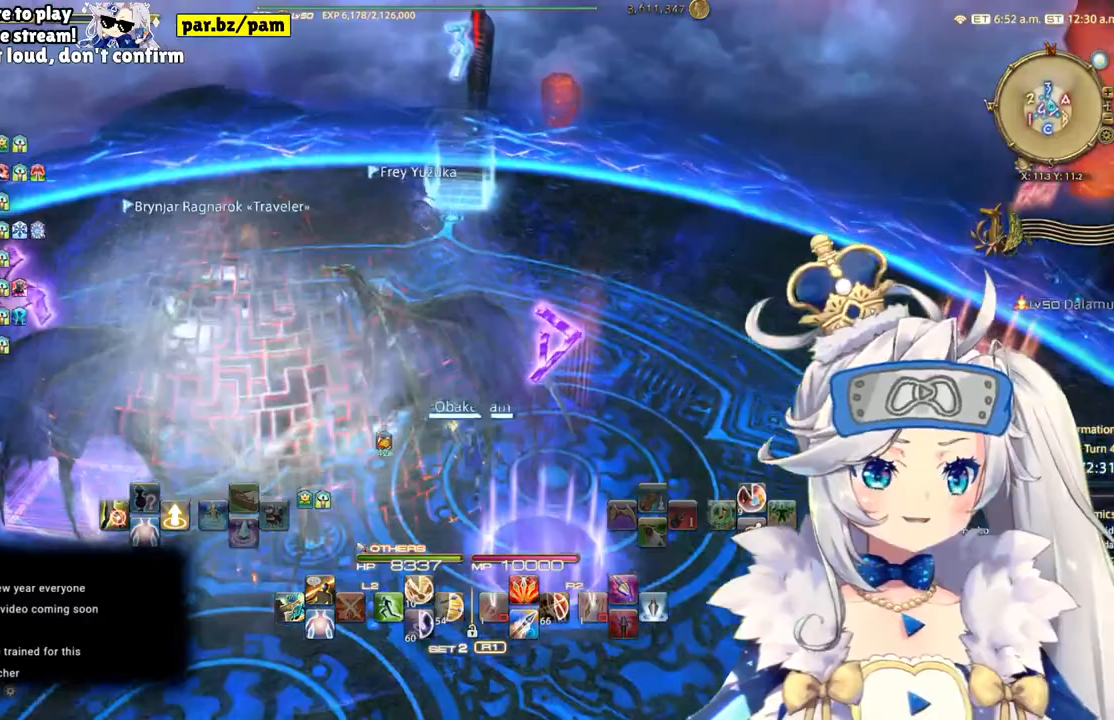
{"dt_ms": 500, "buttons": [], "left_stick": "up", "right_stick": "left"}
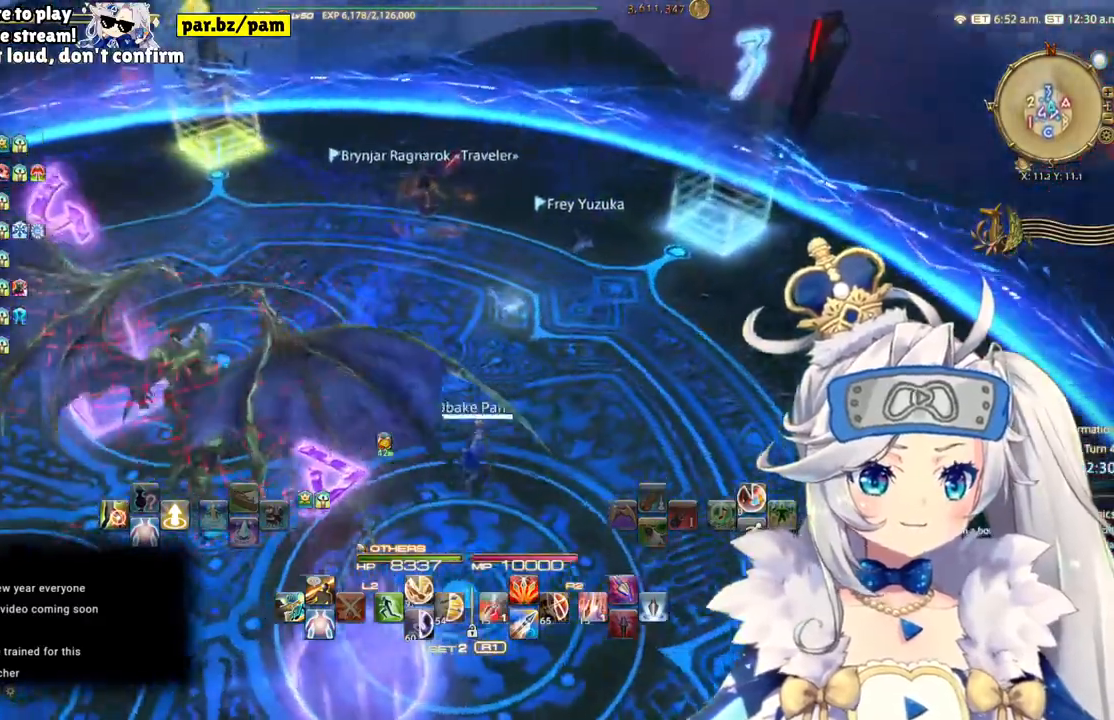
{"dt_ms": 500, "buttons": [], "left_stick": "up", "right_stick": "center", "events": [[33, "right_stick", "center"]]}
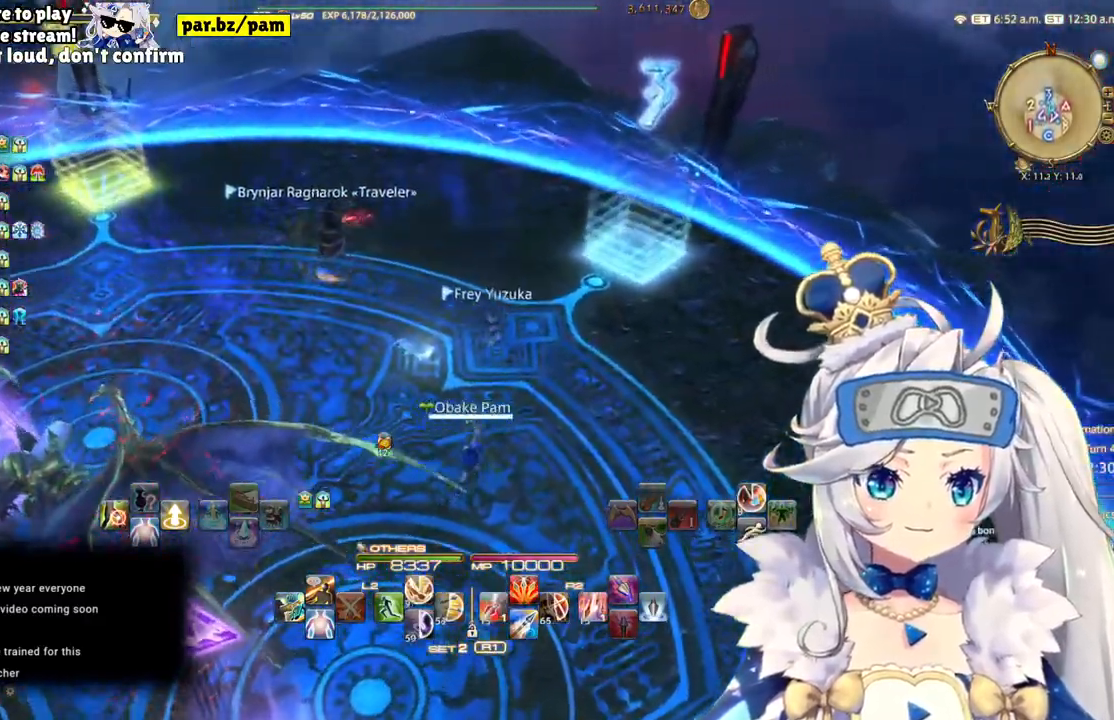
{"dt_ms": 1000, "buttons": [], "left_stick": "up", "right_stick": "left"}
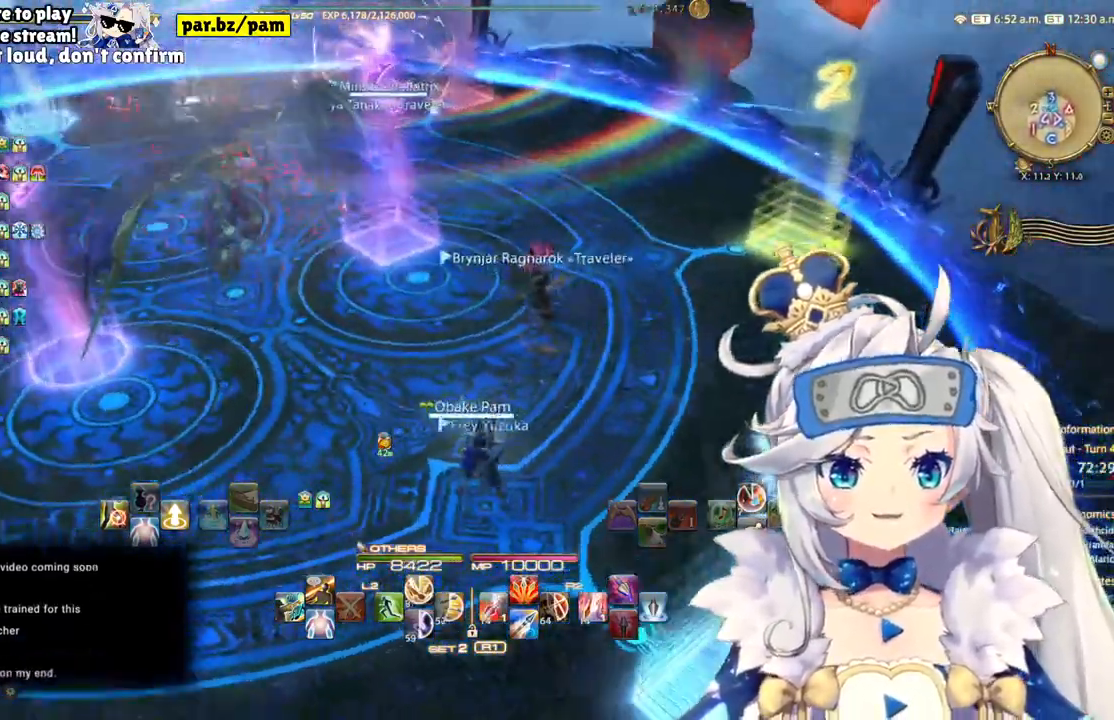
{"dt_ms": 500, "buttons": [], "left_stick": "left", "right_stick": "center", "events": [[83, "left_stick", "center"], [317, "left_stick", "left"], [333, "right_stick", "center"]]}
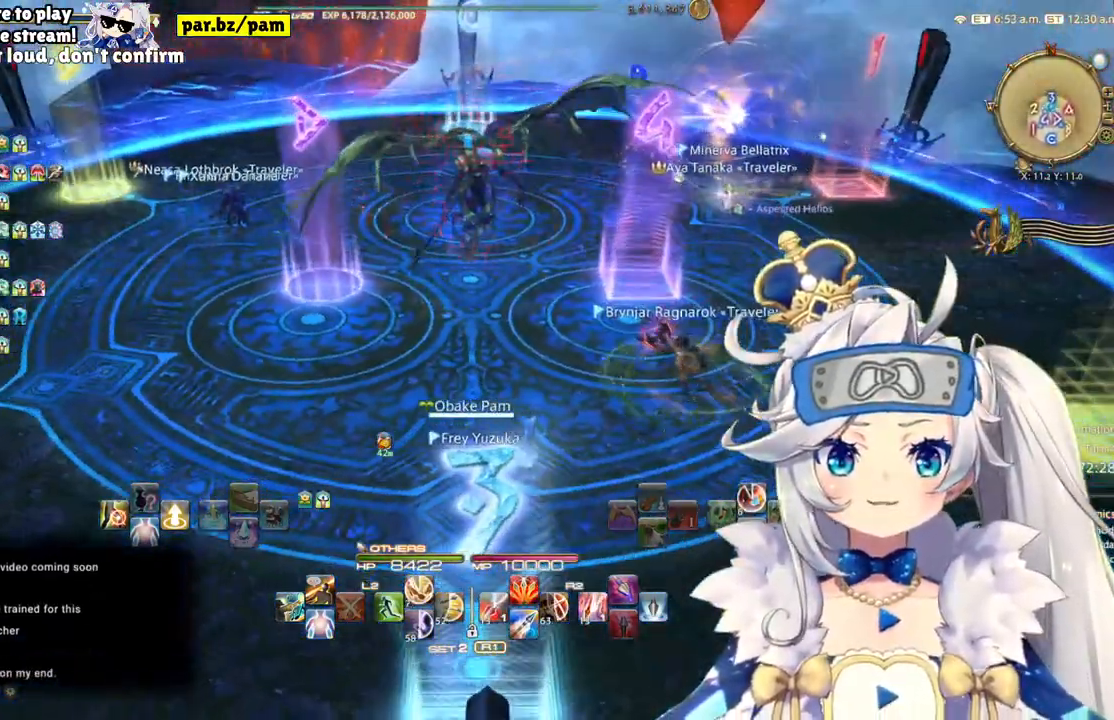
{"dt_ms": 500, "buttons": [], "left_stick": "left", "right_stick": "center", "events": [[50, "left_stick", "center"], [267, "left_stick", "left"]]}
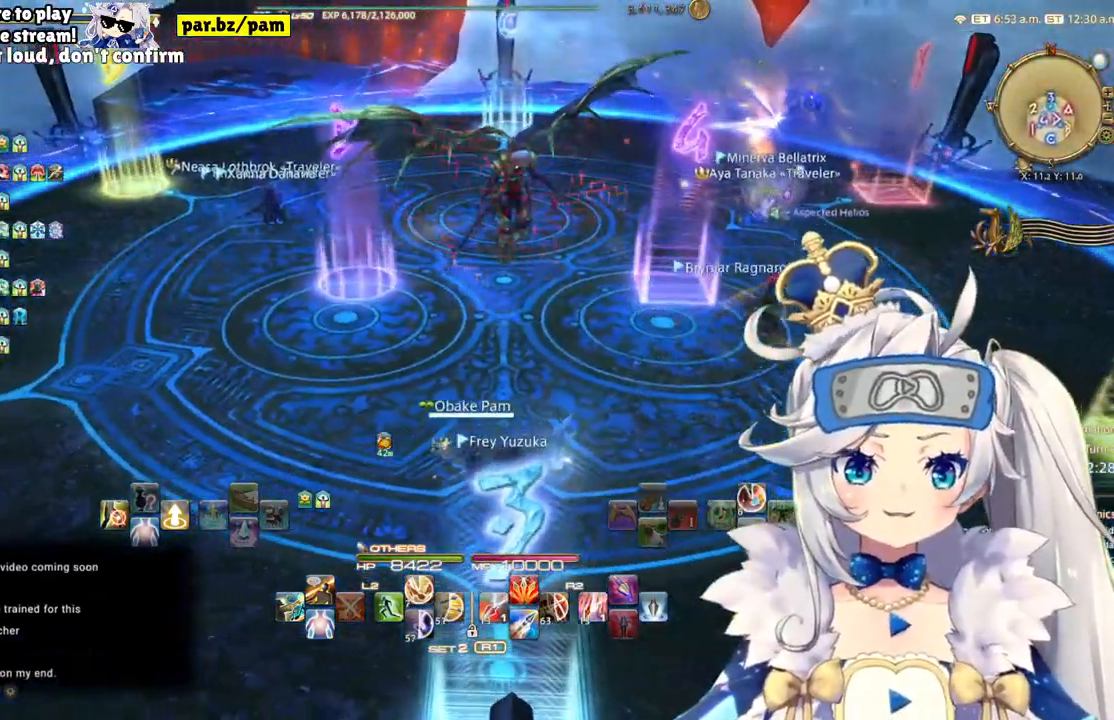
{"dt_ms": 500, "buttons": [], "left_stick": "down-right", "right_stick": "center"}
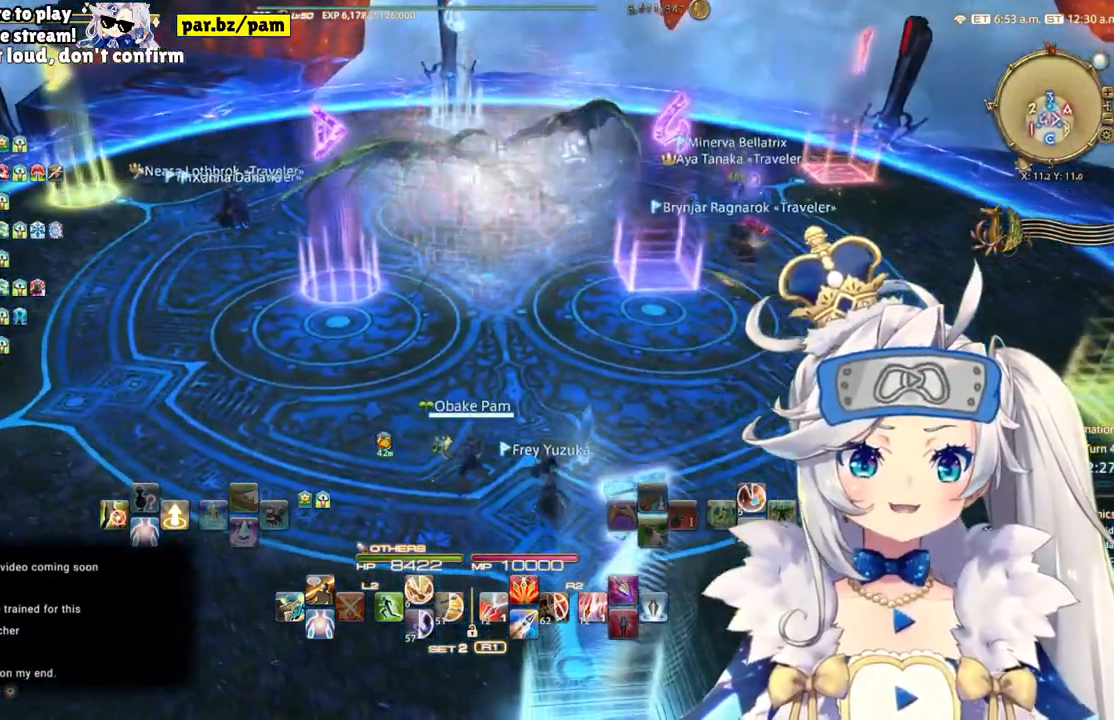
{"dt_ms": 500, "buttons": [], "left_stick": "center", "right_stick": "center", "events": [[183, "left_stick", "center"]]}
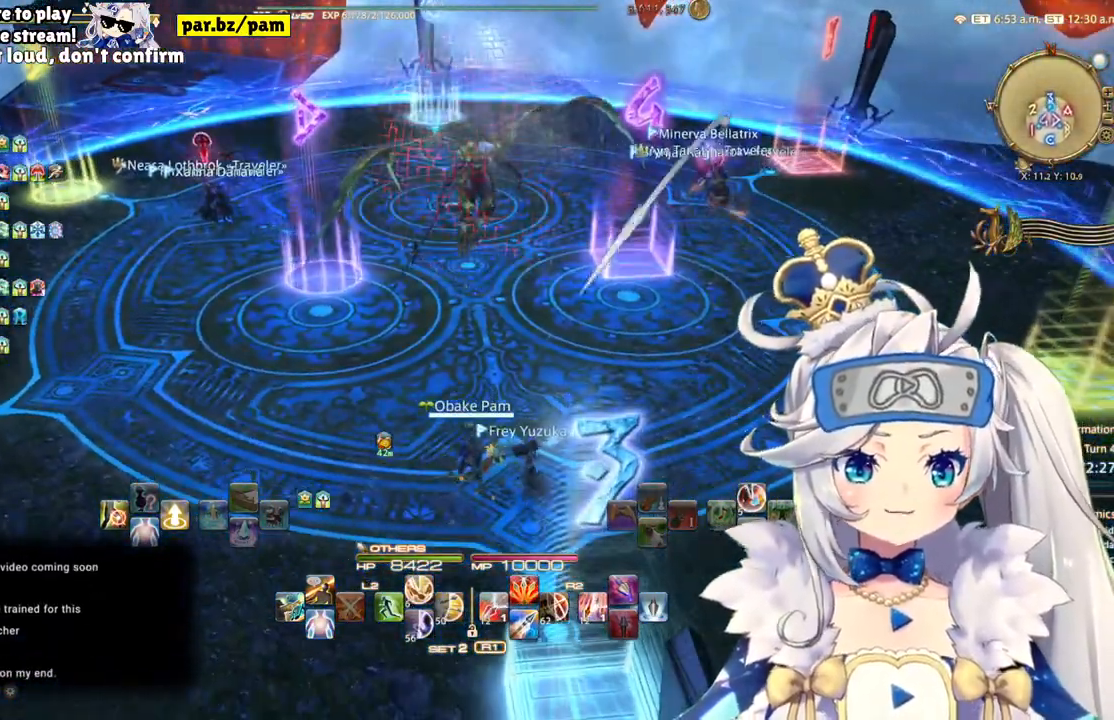
{"dt_ms": 500, "buttons": [], "left_stick": "center", "right_stick": "center", "events": [[17, "left_stick", "up"], [200, "left_stick", "center"]]}
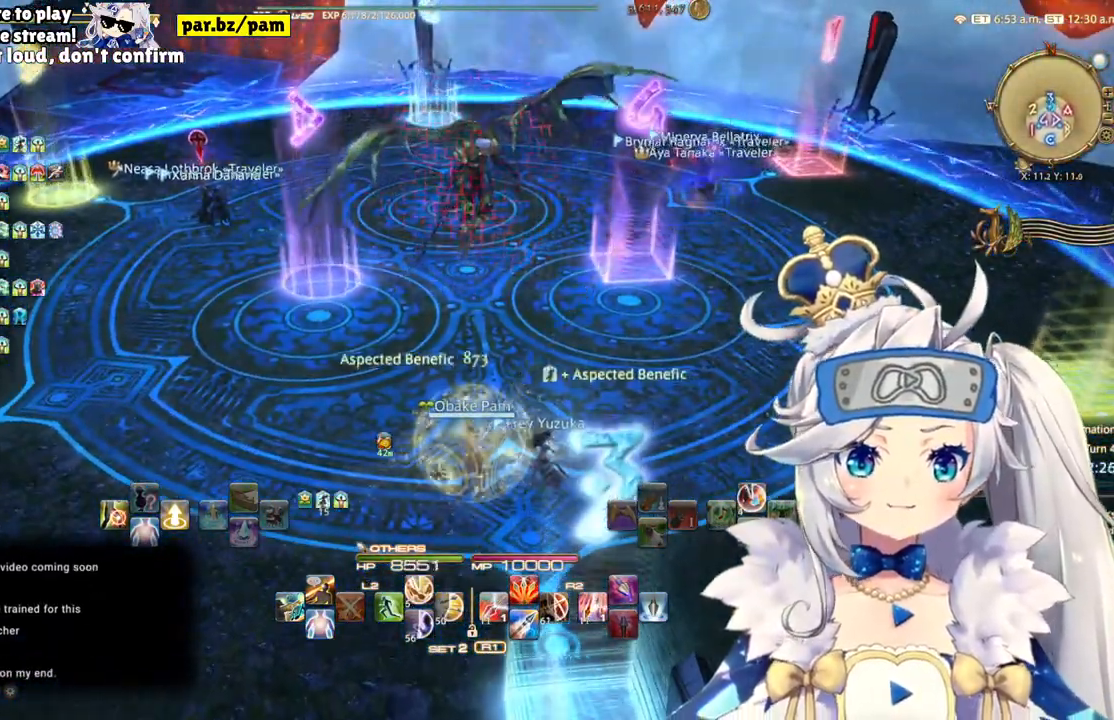
{"dt_ms": 500, "buttons": [], "left_stick": "center", "right_stick": "center", "events": []}
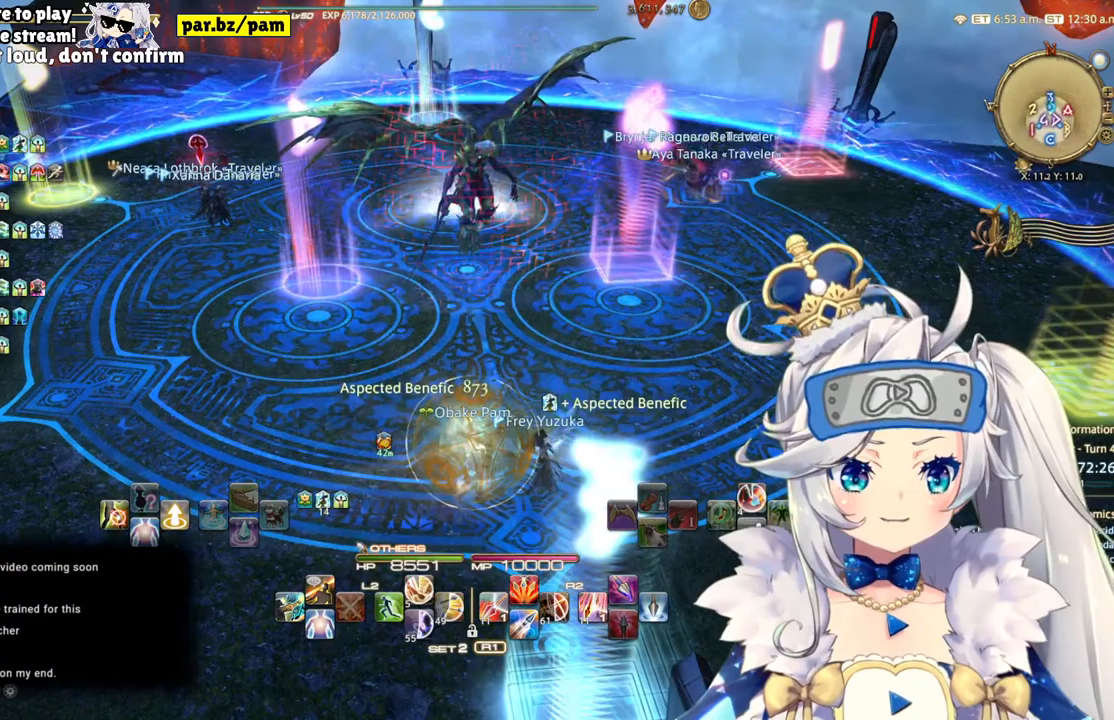
{"dt_ms": 500, "buttons": [], "left_stick": "down", "right_stick": "center", "events": [[217, "left_stick", "down"]]}
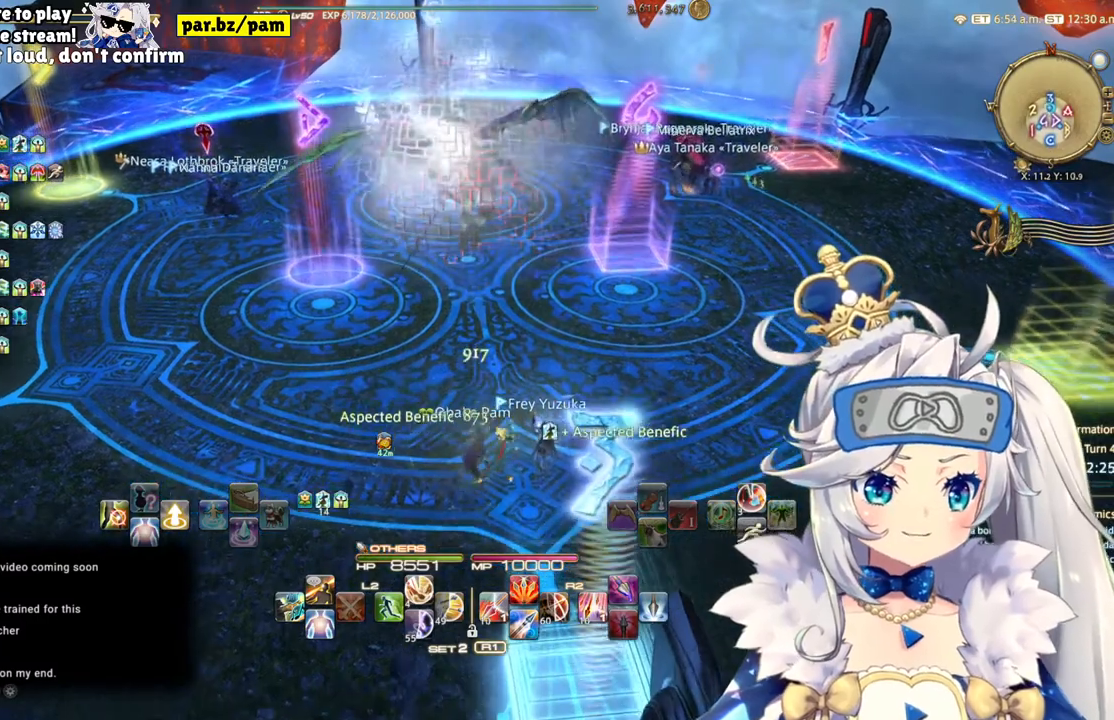
{"dt_ms": 500, "buttons": [], "left_stick": "center", "right_stick": "center", "events": [[33, "left_stick", "center"], [217, "left_stick", "up"], [400, "left_stick", "center"]]}
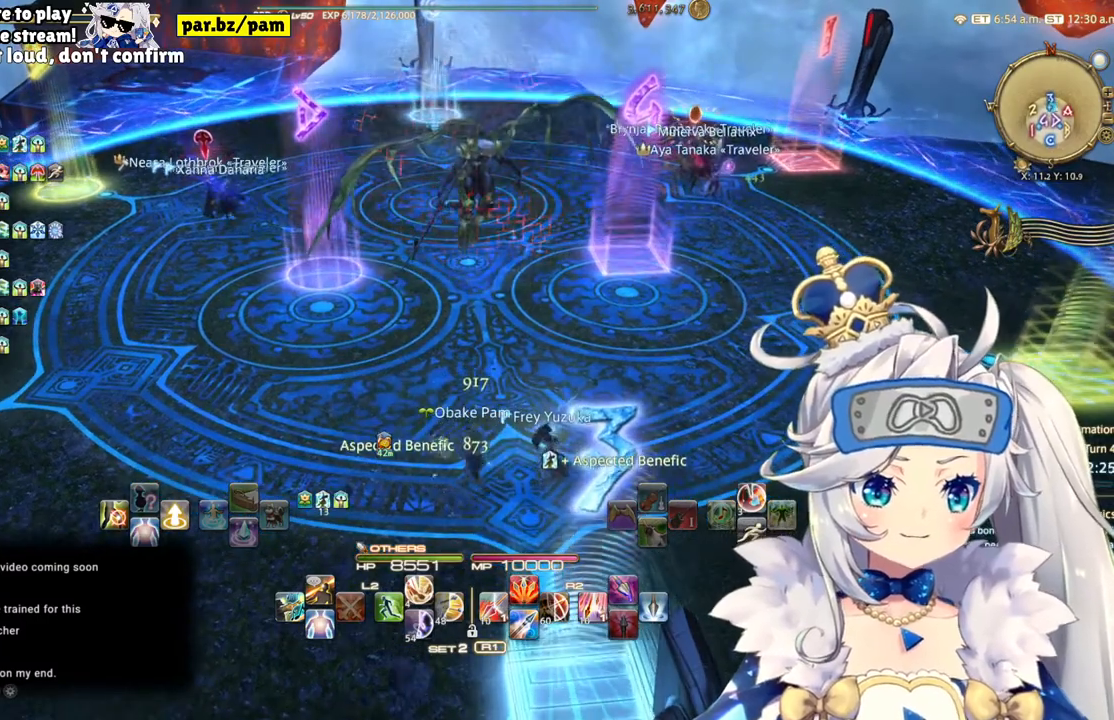
{"dt_ms": 500, "buttons": [], "left_stick": "center", "right_stick": "center", "events": [[267, "left_stick", "up"], [450, "left_stick", "center"]]}
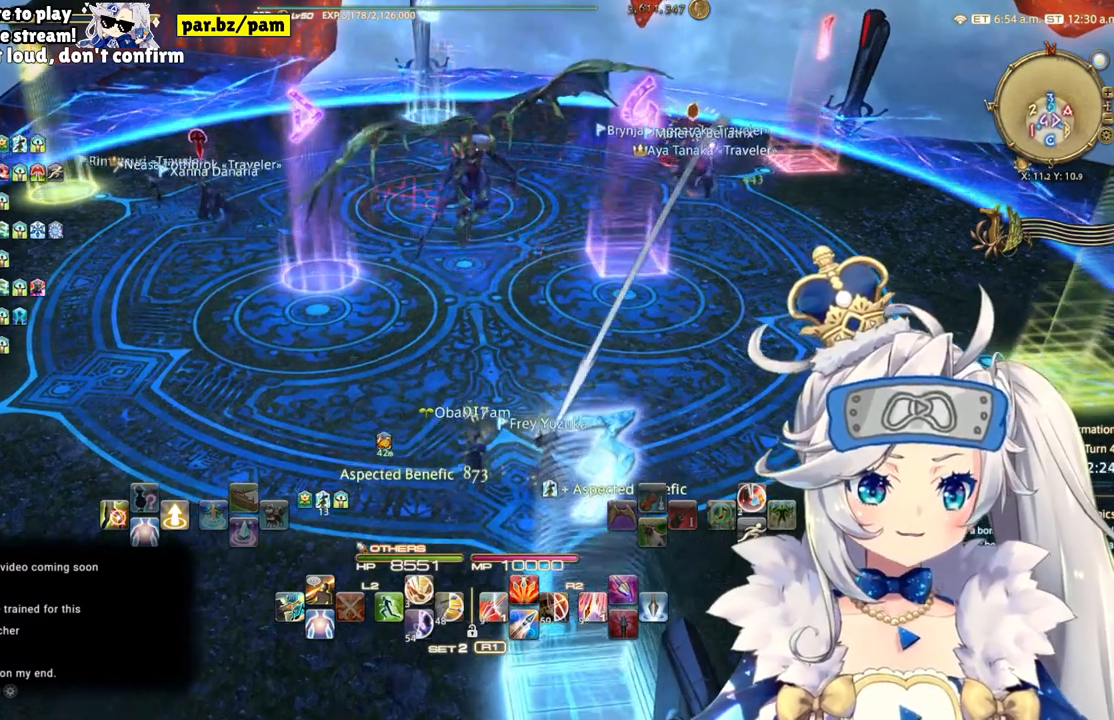
{"dt_ms": 500, "buttons": [], "left_stick": "center", "right_stick": "center", "events": []}
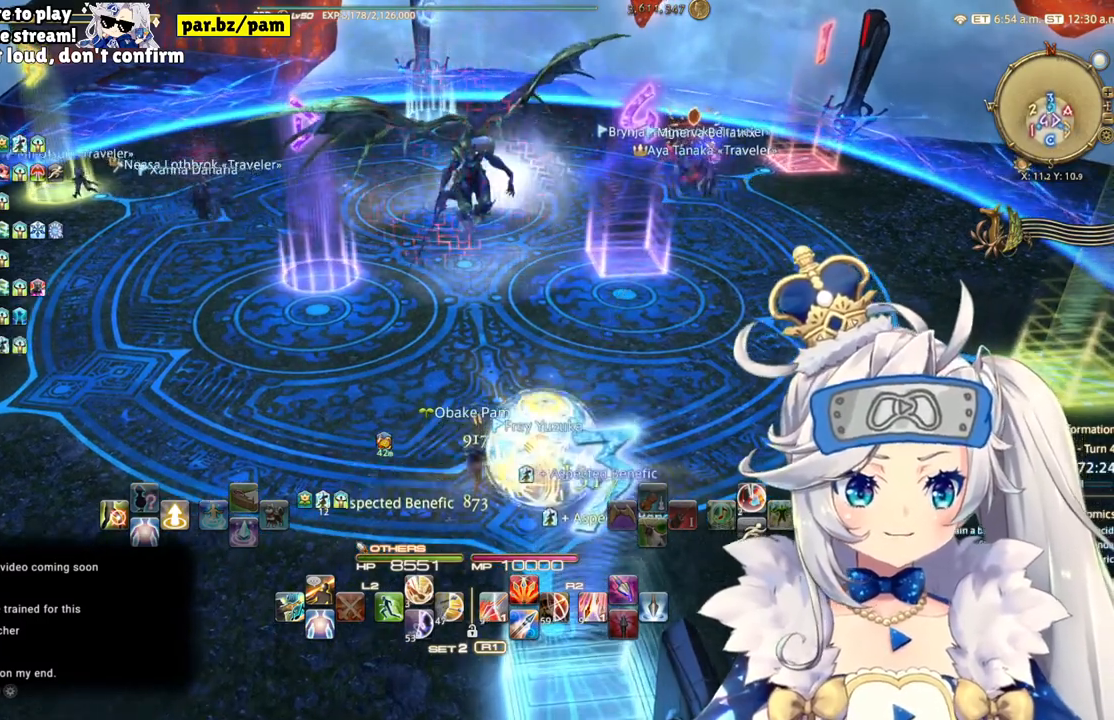
{"dt_ms": 500, "buttons": [], "left_stick": "center", "right_stick": "center", "events": []}
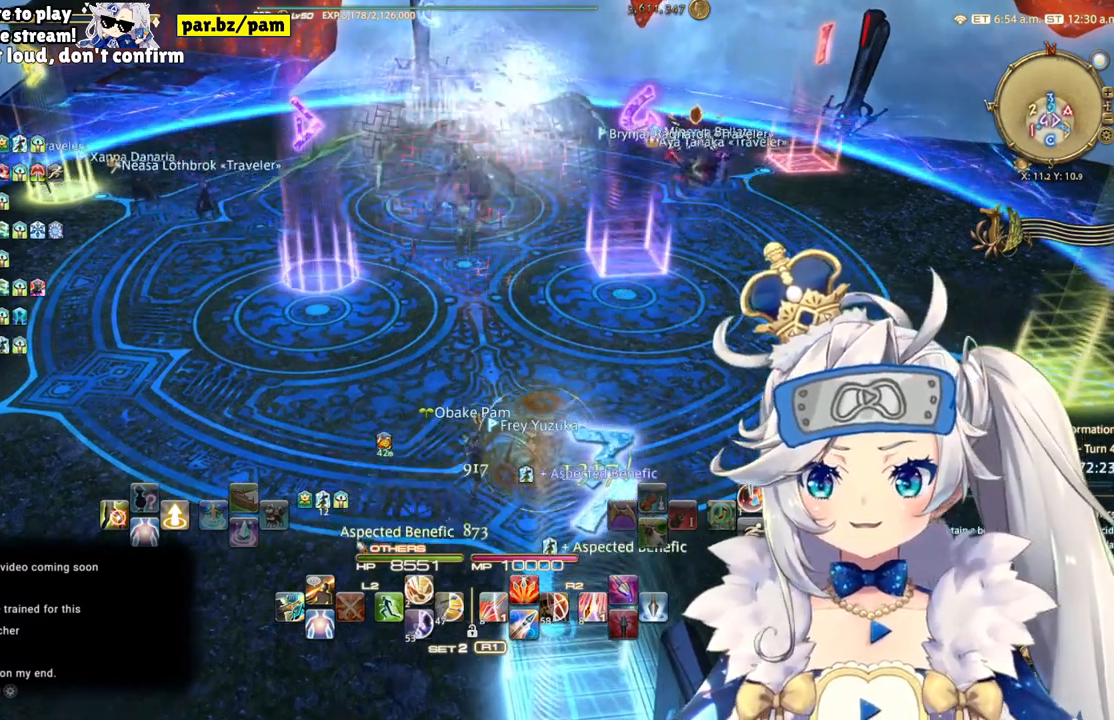
{"dt_ms": 500, "buttons": [], "left_stick": "center", "right_stick": "center", "events": []}
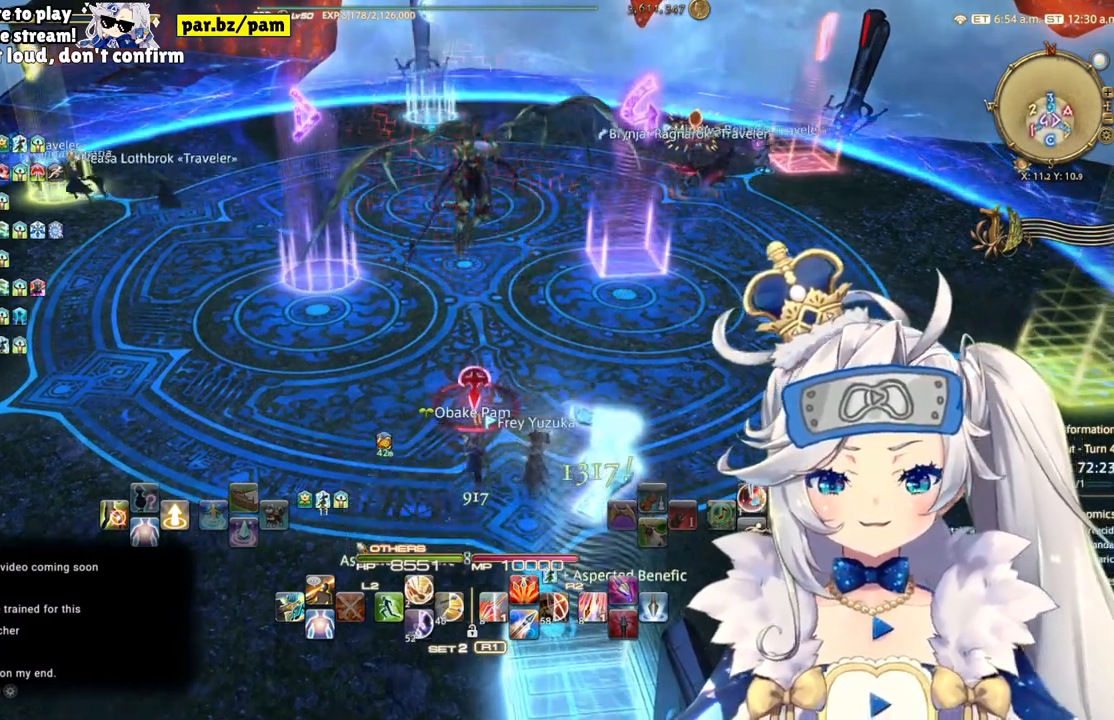
{"dt_ms": 500, "buttons": [], "left_stick": "down", "right_stick": "center", "events": [[367, "left_stick", "down"]]}
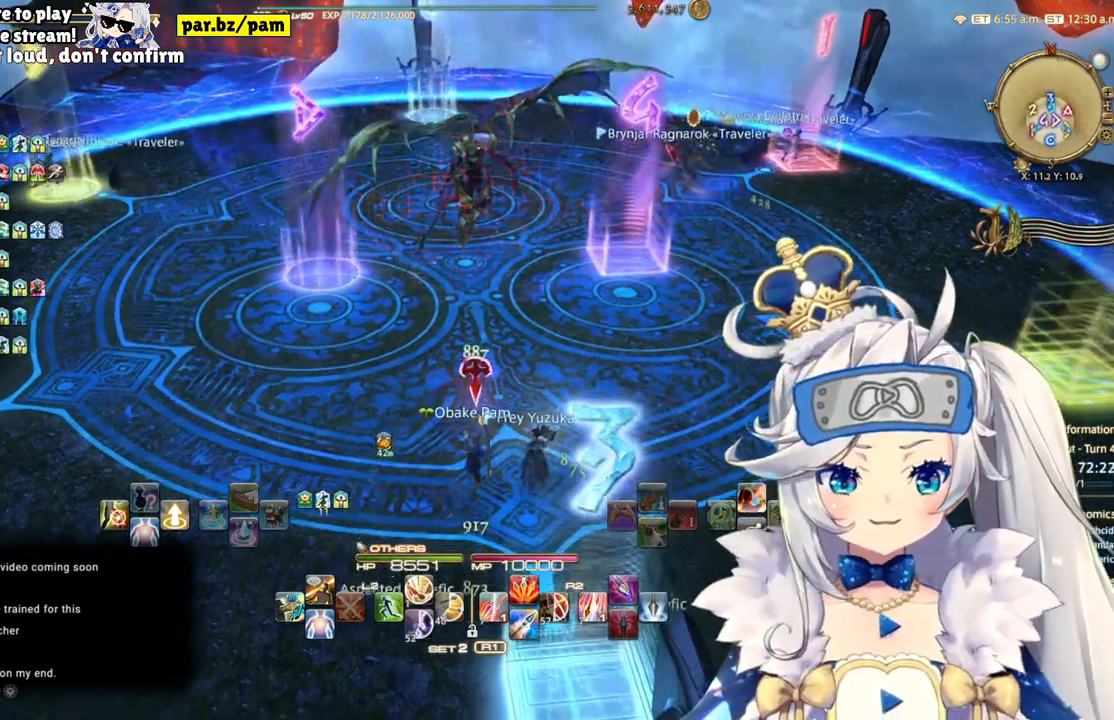
{"dt_ms": 500, "buttons": [], "left_stick": "down", "right_stick": "center", "events": []}
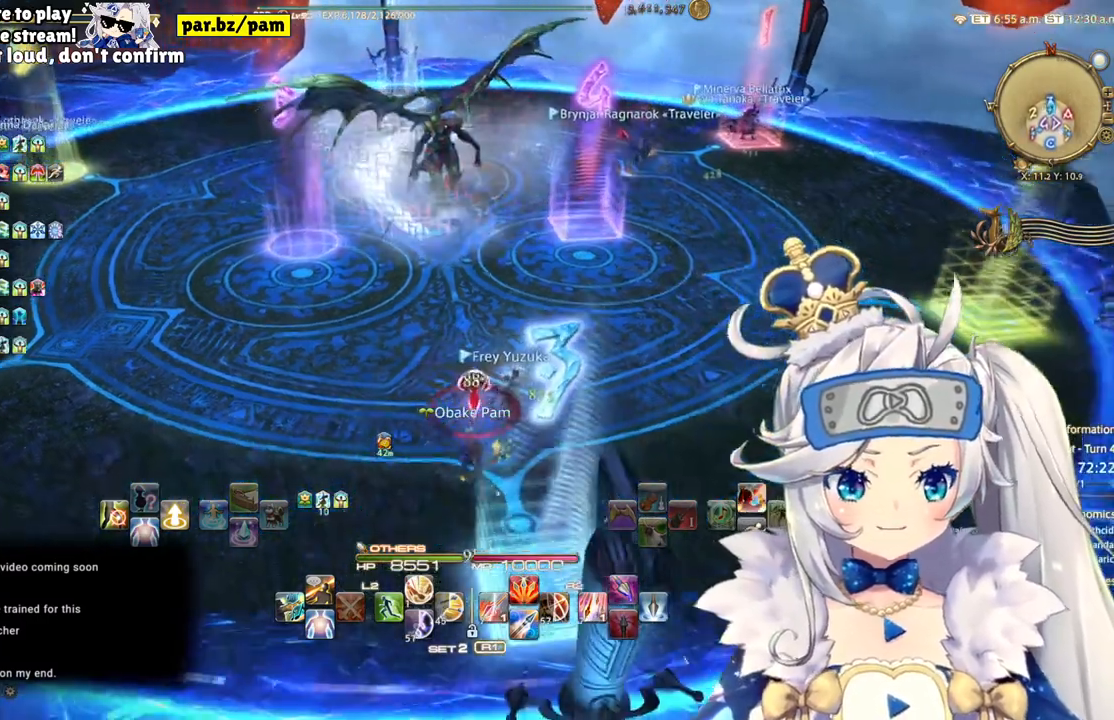
{"dt_ms": 500, "buttons": [], "left_stick": "down", "right_stick": "center", "events": []}
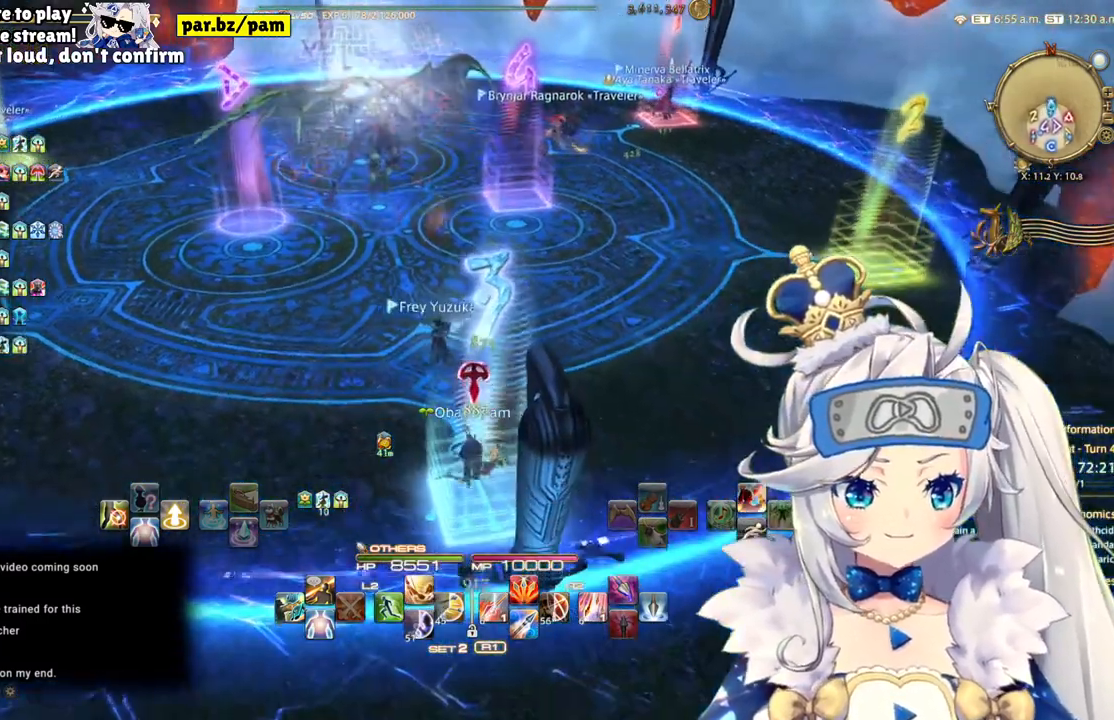
{"dt_ms": 500, "buttons": [], "left_stick": "center", "right_stick": "center", "events": [[150, "left_stick", "center"]]}
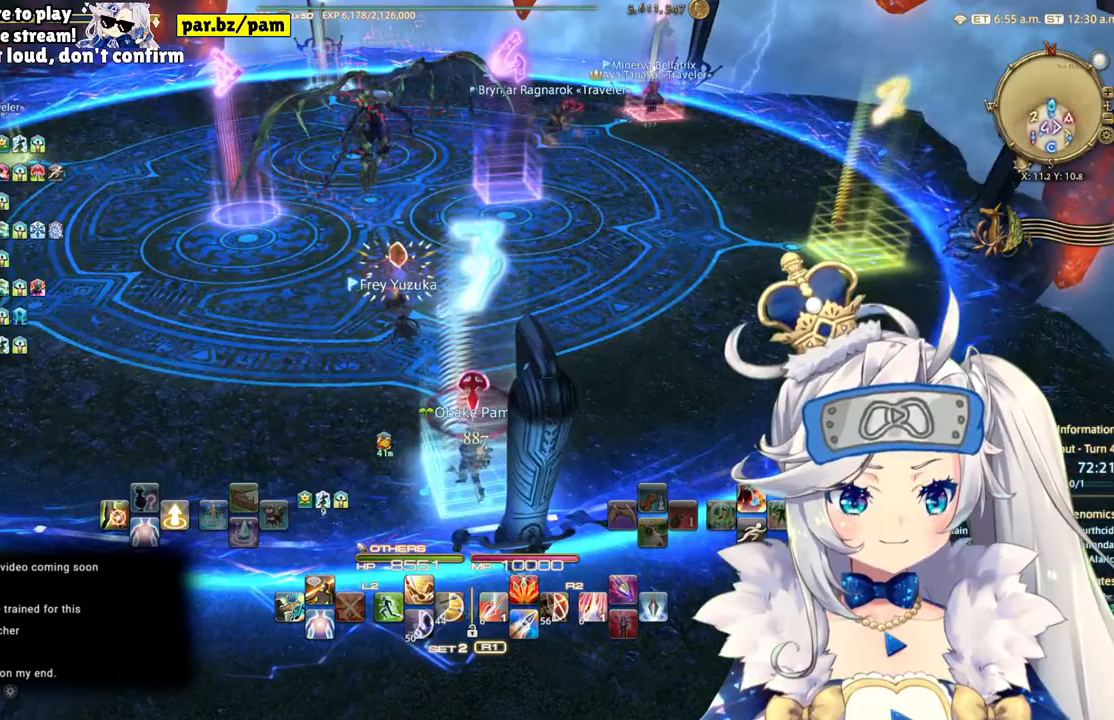
{"dt_ms": 500, "buttons": [], "left_stick": "center", "right_stick": "center", "events": []}